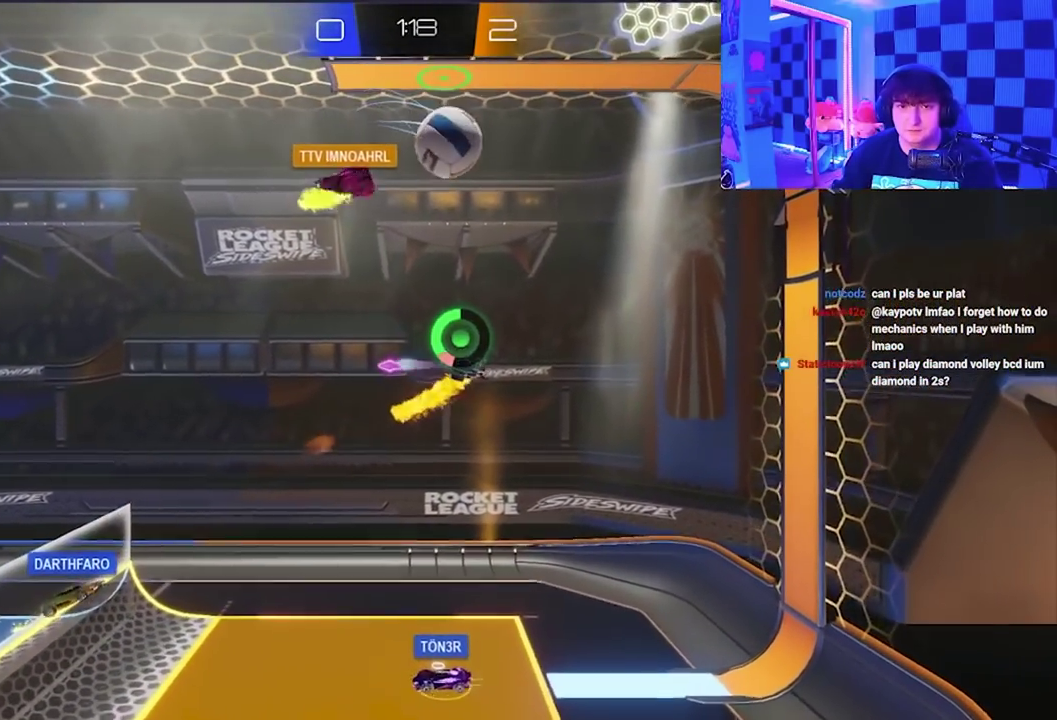
Gameplay with a controller (Xbox layout); each line is a JSON object with the inputs held at the frame after it. "events" lists button and stick changes between this image and that frame as [ms after this image, input, new state], when the widget could be followed in between. Not read: right_stick.
{"buttons": [], "left_stick": "center", "events": [[167, "X", "up"], [183, "left_stick", "right"], [367, "left_stick", "center"]]}
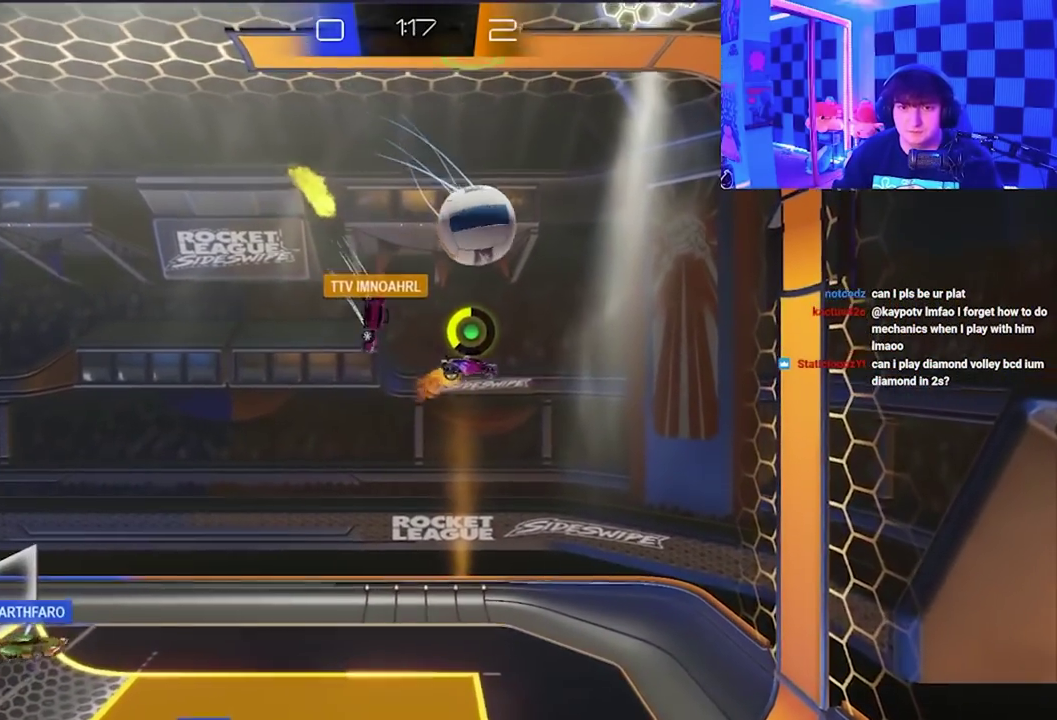
{"buttons": [], "left_stick": "center", "events": [[250, "left_stick", "right"], [383, "X", "down"], [383, "left_stick", "center"], [483, "X", "up"]]}
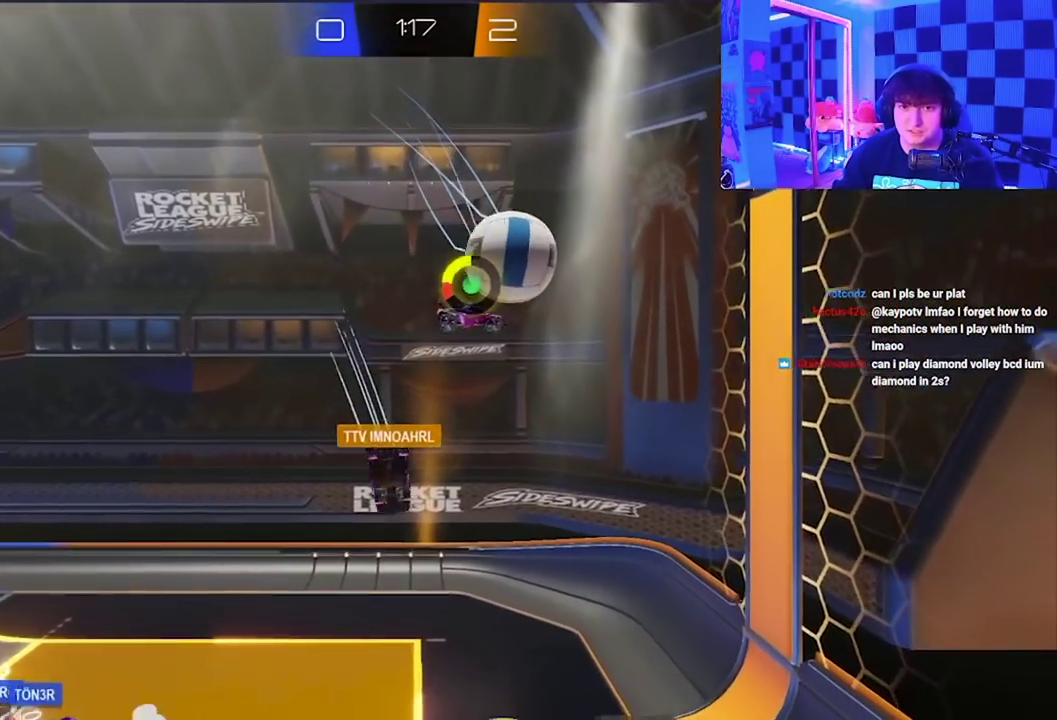
{"buttons": [], "left_stick": "center", "events": []}
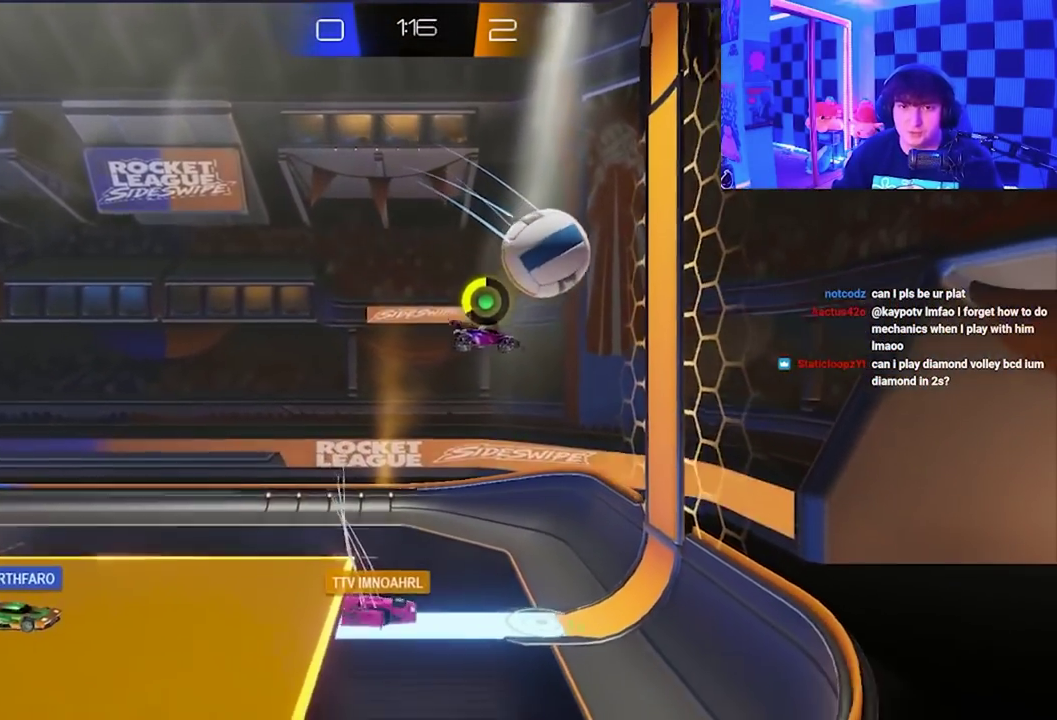
{"buttons": ["A", "L1"], "left_stick": "center", "events": [[367, "L1", "down"], [417, "A", "down"]]}
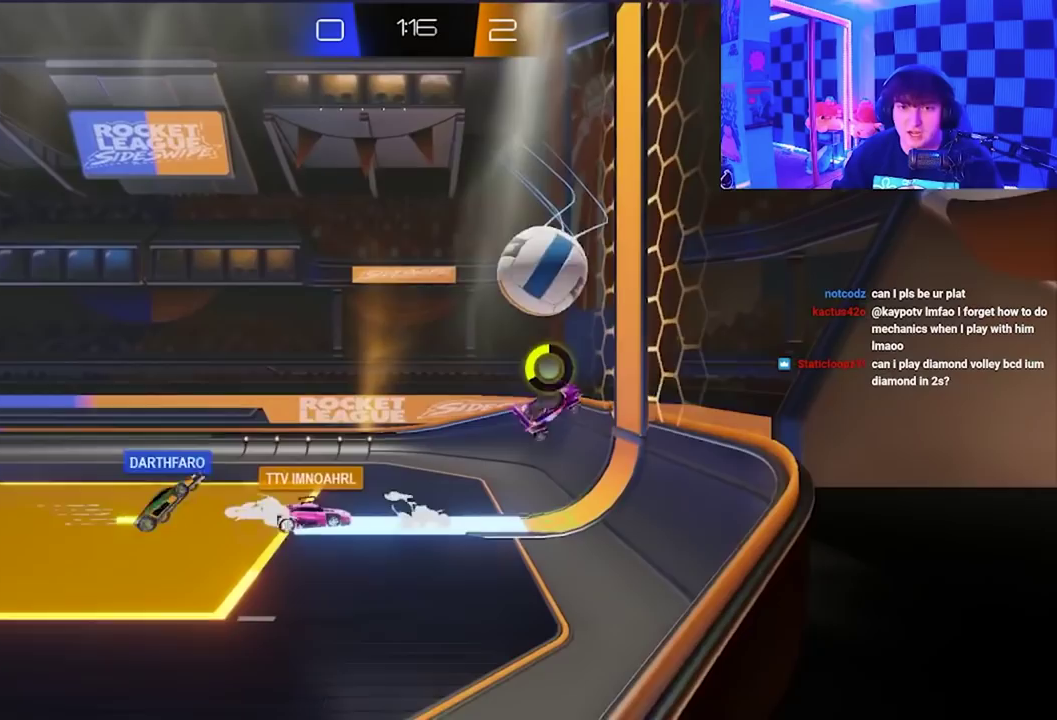
{"buttons": [], "left_stick": "right", "events": [[133, "L1", "up"], [167, "A", "up"], [283, "left_stick", "right"]]}
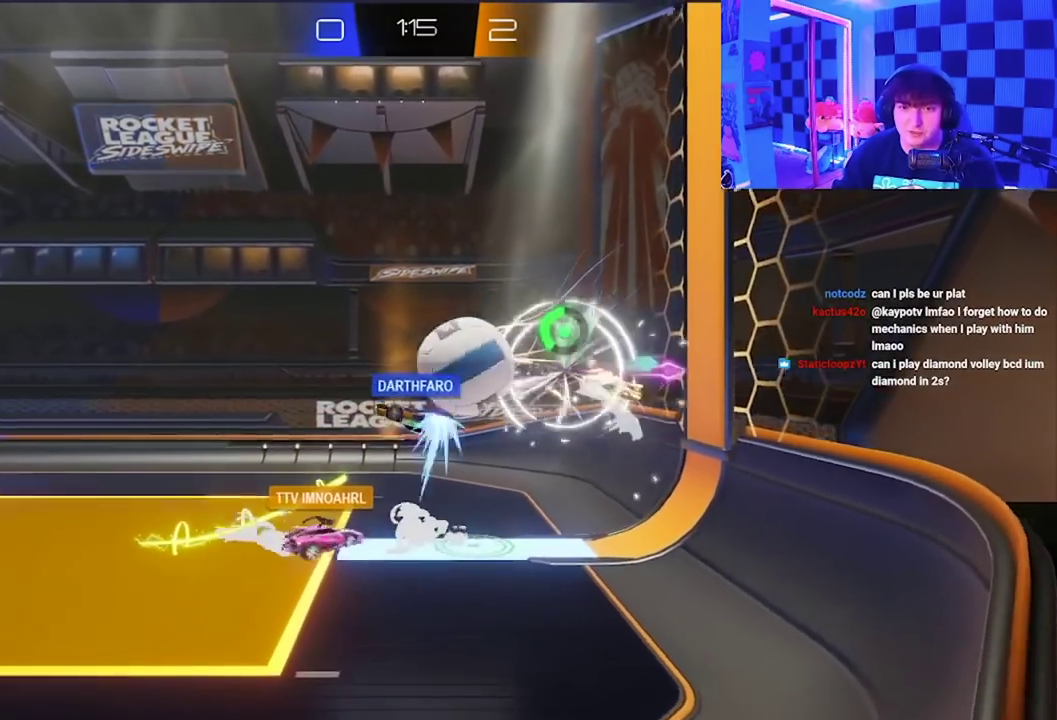
{"buttons": ["X"], "left_stick": "down-left", "events": [[67, "left_stick", "down-right"], [217, "X", "down"], [283, "left_stick", "down"], [400, "left_stick", "down-left"]]}
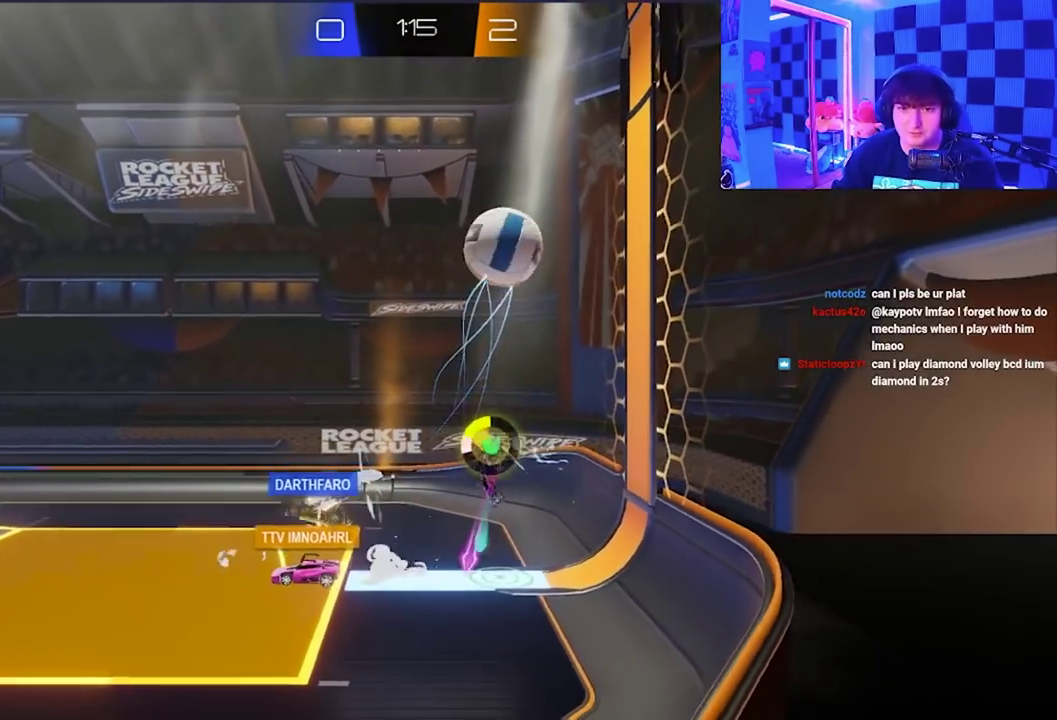
{"buttons": [], "left_stick": "right", "events": [[17, "left_stick", "down"], [67, "left_stick", "down-right"], [100, "X", "up"], [283, "left_stick", "right"]]}
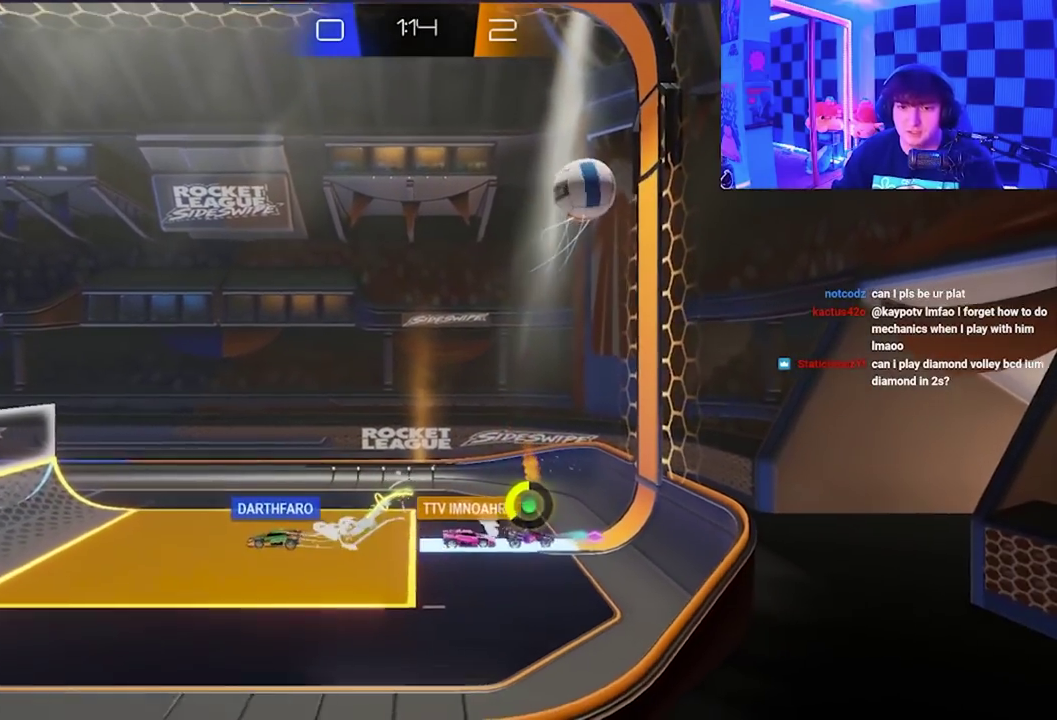
{"buttons": [], "left_stick": "left", "events": [[167, "left_stick", "down-right"], [233, "left_stick", "down-left"], [383, "left_stick", "left"]]}
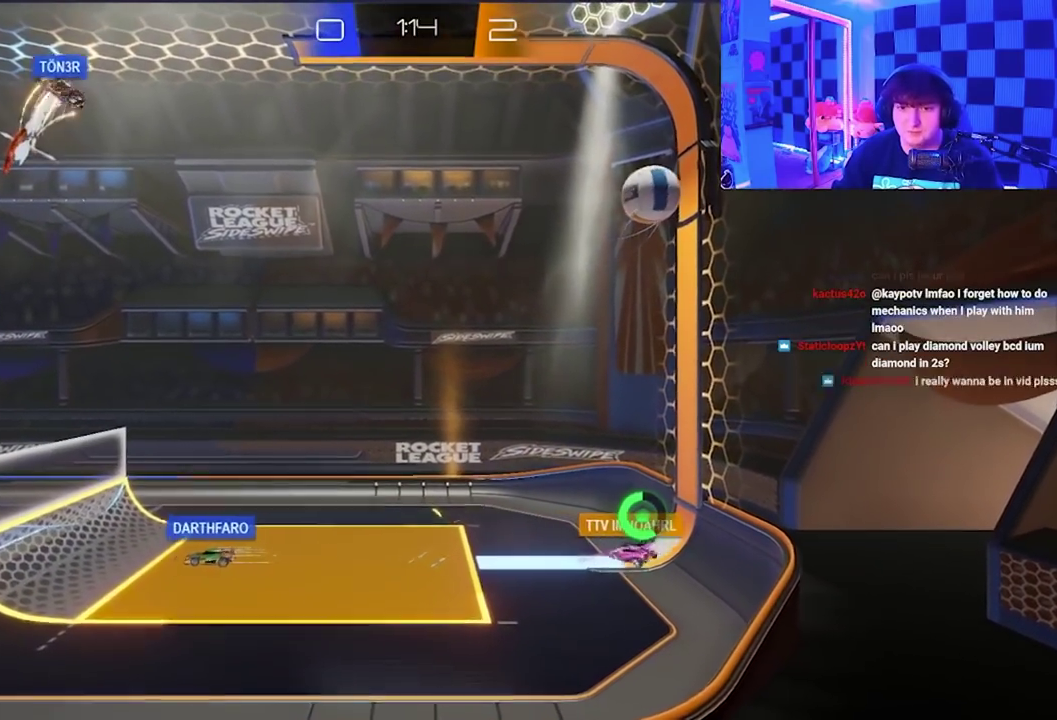
{"buttons": [], "left_stick": "right", "events": [[50, "left_stick", "down-left"], [333, "left_stick", "down-right"], [450, "left_stick", "right"]]}
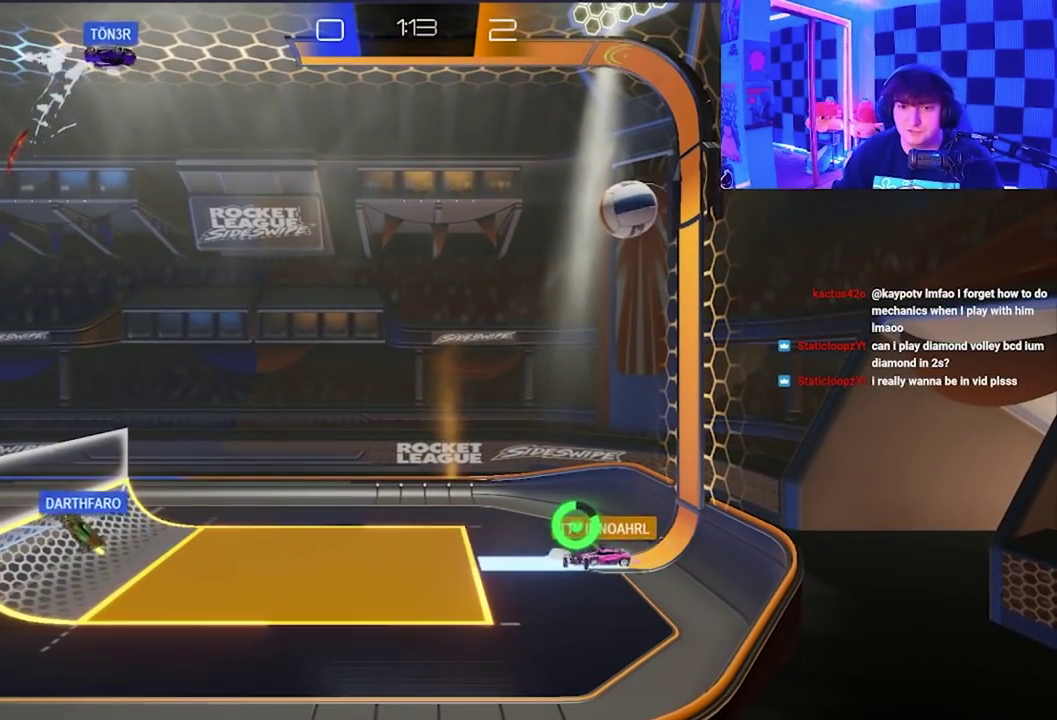
{"buttons": [], "left_stick": "up", "events": [[67, "A", "down"], [67, "left_stick", "up"], [83, "X", "down"], [317, "A", "up"], [467, "X", "up"]]}
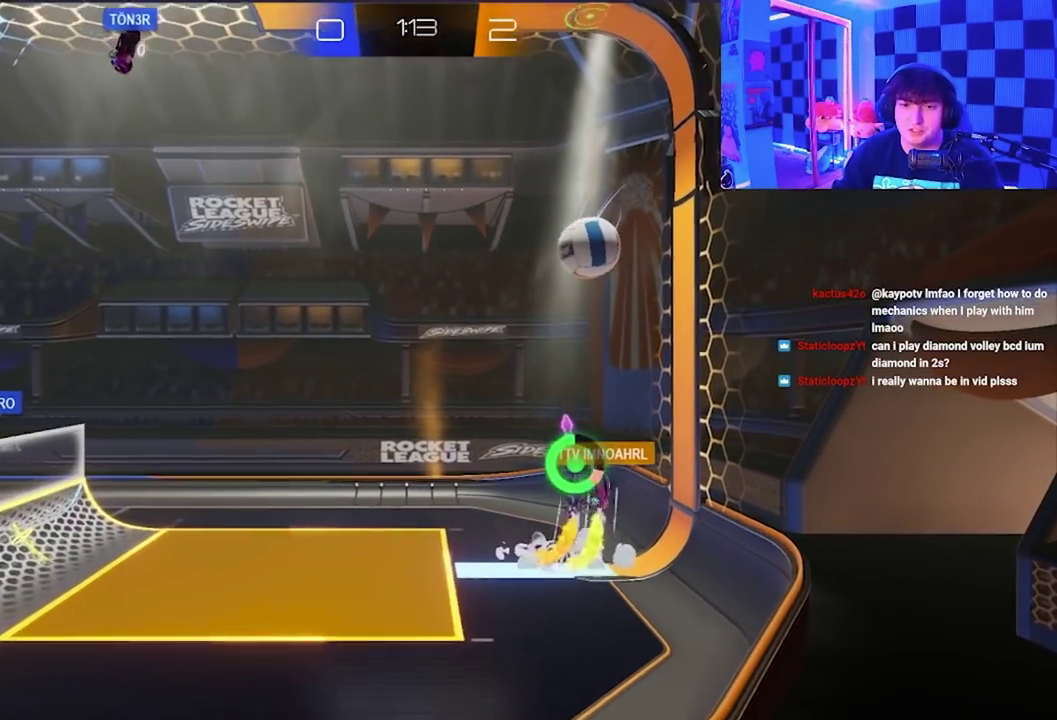
{"buttons": ["X"], "left_stick": "down-left", "events": [[100, "left_stick", "up-left"], [183, "X", "down"], [233, "left_stick", "left"], [400, "left_stick", "down-left"]]}
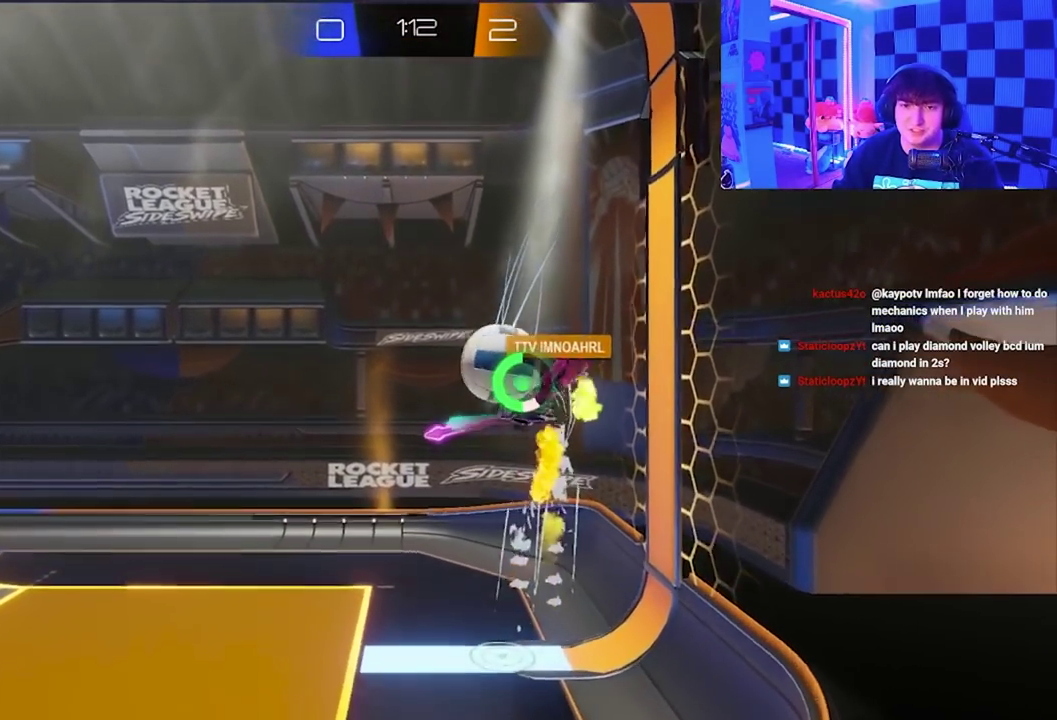
{"buttons": ["X"], "left_stick": "up-right", "events": [[17, "X", "up"], [83, "X", "down"], [250, "X", "up"], [283, "left_stick", "left"], [367, "left_stick", "up-right"], [383, "X", "down"]]}
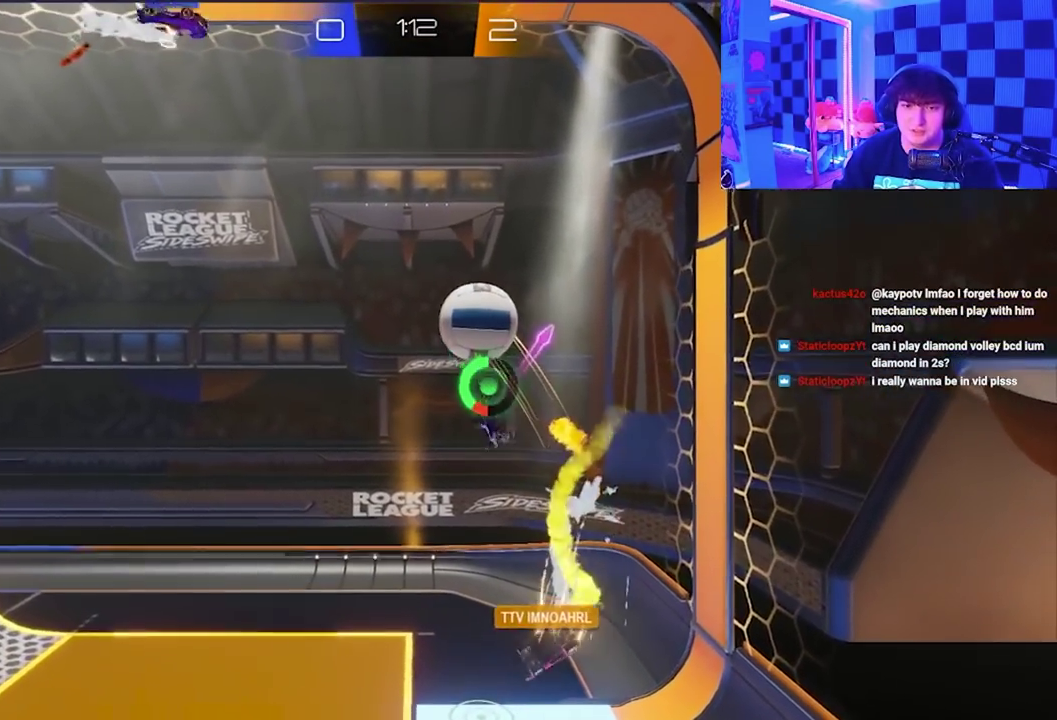
{"buttons": ["A", "L1"], "left_stick": "center", "events": [[183, "X", "up"], [233, "left_stick", "right"], [333, "left_stick", "center"], [433, "L1", "down"], [450, "A", "down"]]}
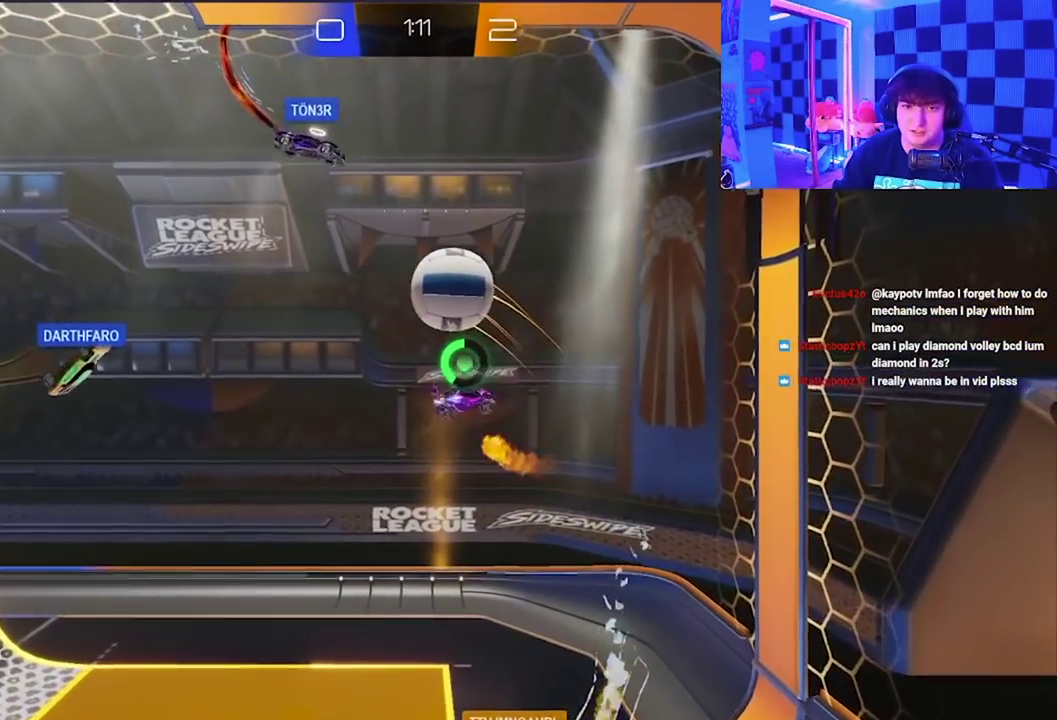
{"buttons": [], "left_stick": "center", "events": [[200, "L1", "up"], [217, "A", "up"]]}
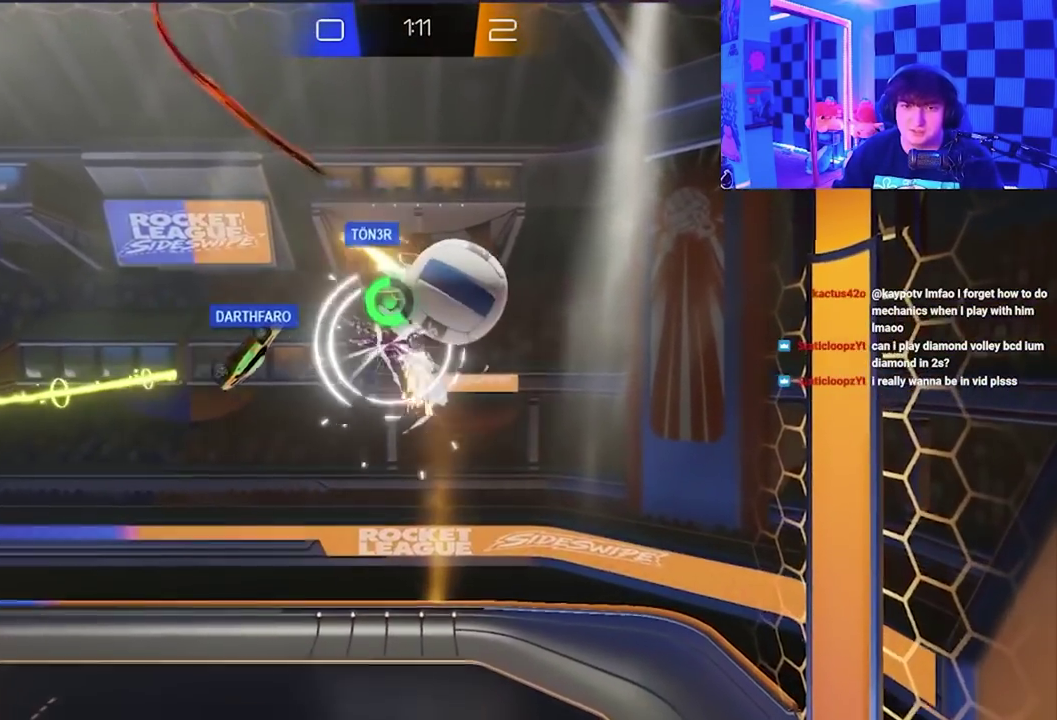
{"buttons": [], "left_stick": "center", "events": [[83, "left_stick", "right"], [183, "X", "down"], [417, "left_stick", "down-right"], [483, "left_stick", "center"], [500, "X", "up"]]}
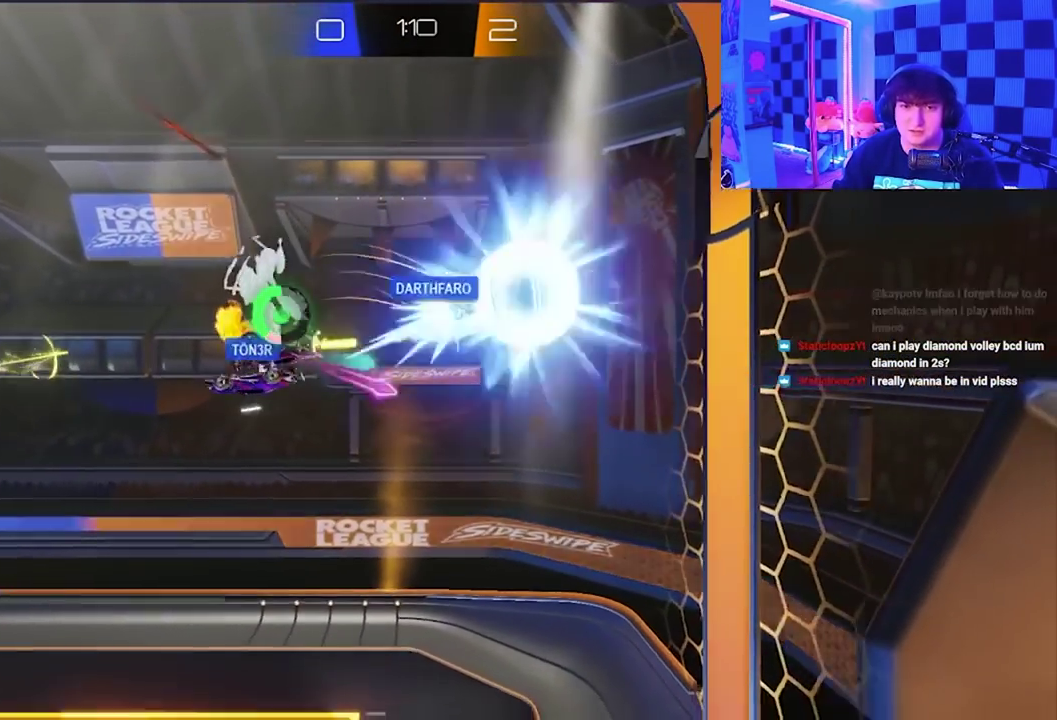
{"buttons": [], "left_stick": "center", "events": []}